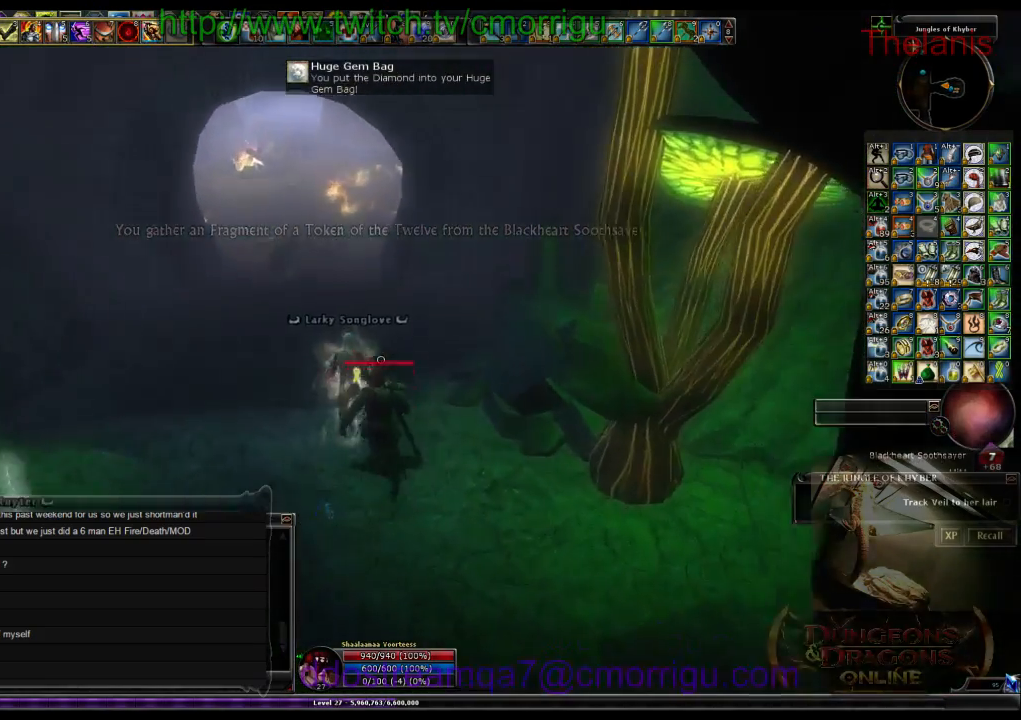
Gameplay with keyboard; each line is a JSON object with the keys held at the frame after it. "events" lists presses ("down") and releases ("up") of ".", "/", "0", "1", "2", "3", "4", "5", "6", "7", "8", "9", "a", "b", "backslash", "backspace", "c", "caps_lock", "comma", "ctrl_l", "ctrl_r", "d", "e", "equals", "escape", "f", "f1", "f10", "f11", "f12", "f2", "f3", "f4", "f5", "f6", "f7", "f8", "f9", "g", "h", "i", "j", "k", "l", "lbracket", "m", "minus", "n", "o", "p", "q", "quote", "r", "rbracket", "return", "s", "semicolon", "shift_l", "shift_r", "space", "t", "tab", "tilde", "u", "v", "w", "x", "y" and "z" between this image and that frame as [ms after this image, input, new state], when the widget could be followed in between. No other keys are recorded. Mouse input is not recorded.
{"keys": ["w"], "events": []}
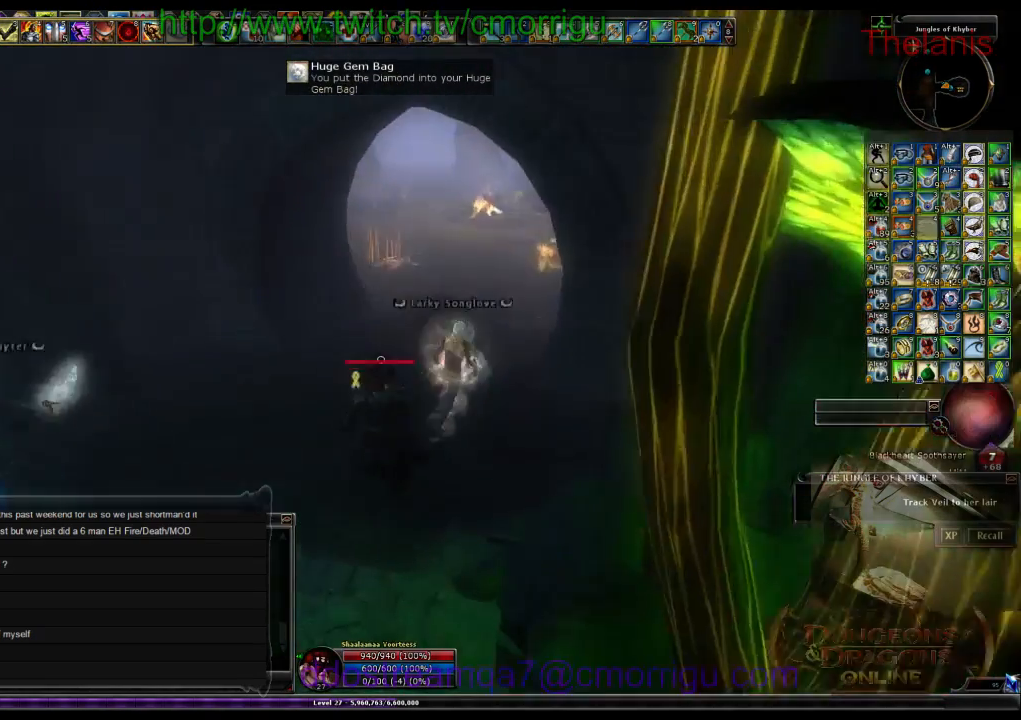
{"keys": ["w"], "events": []}
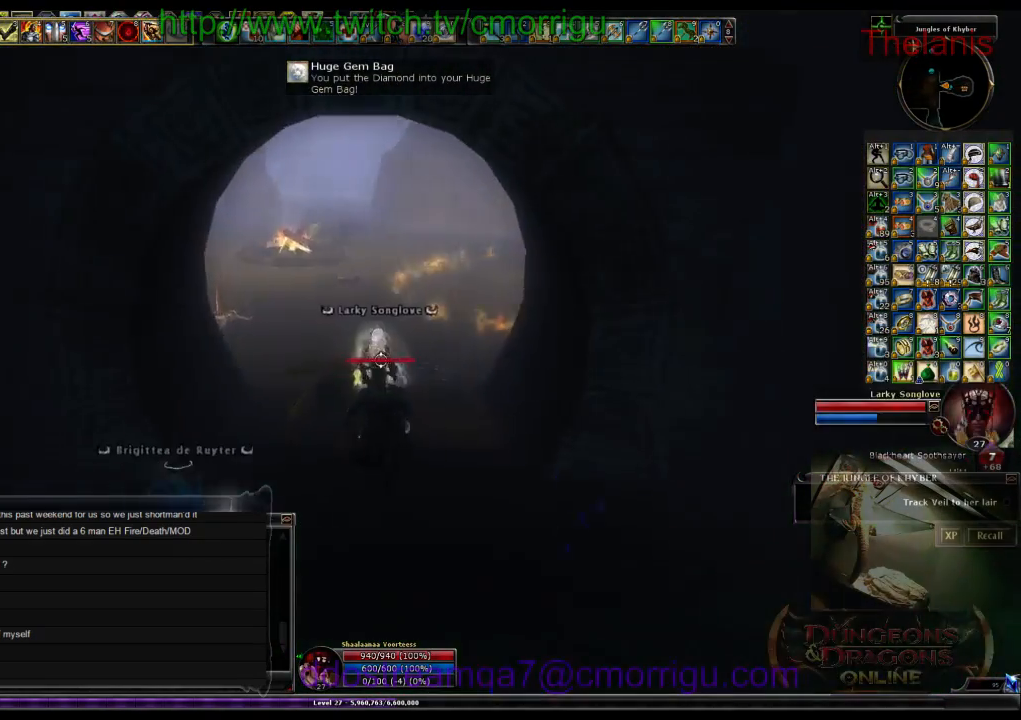
{"keys": ["w"], "events": []}
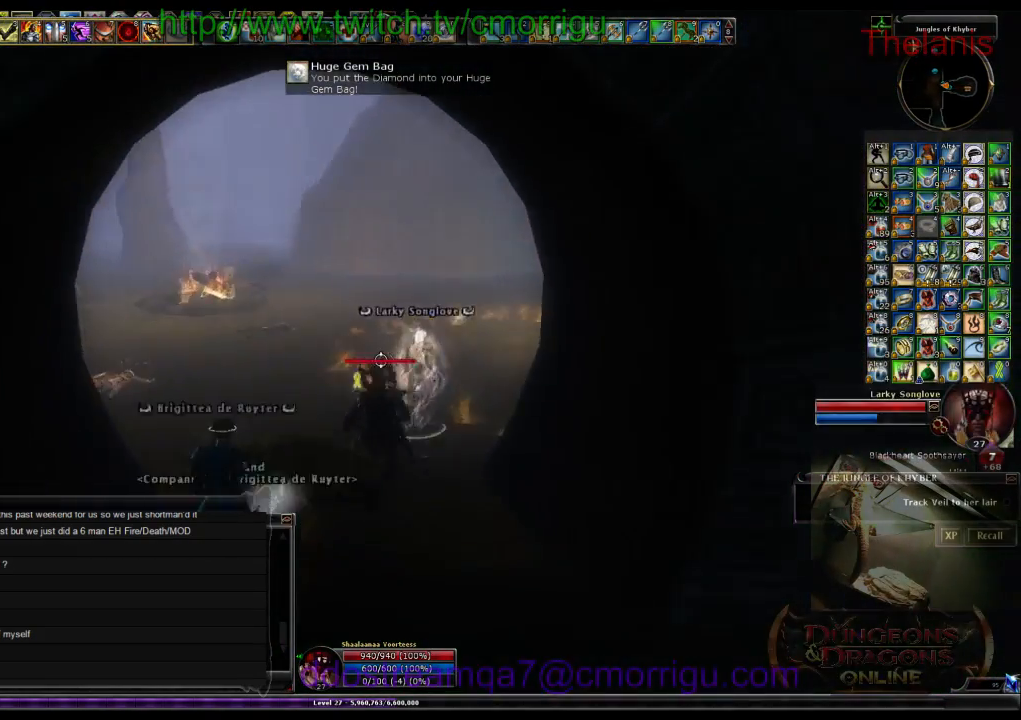
{"keys": ["w"], "events": []}
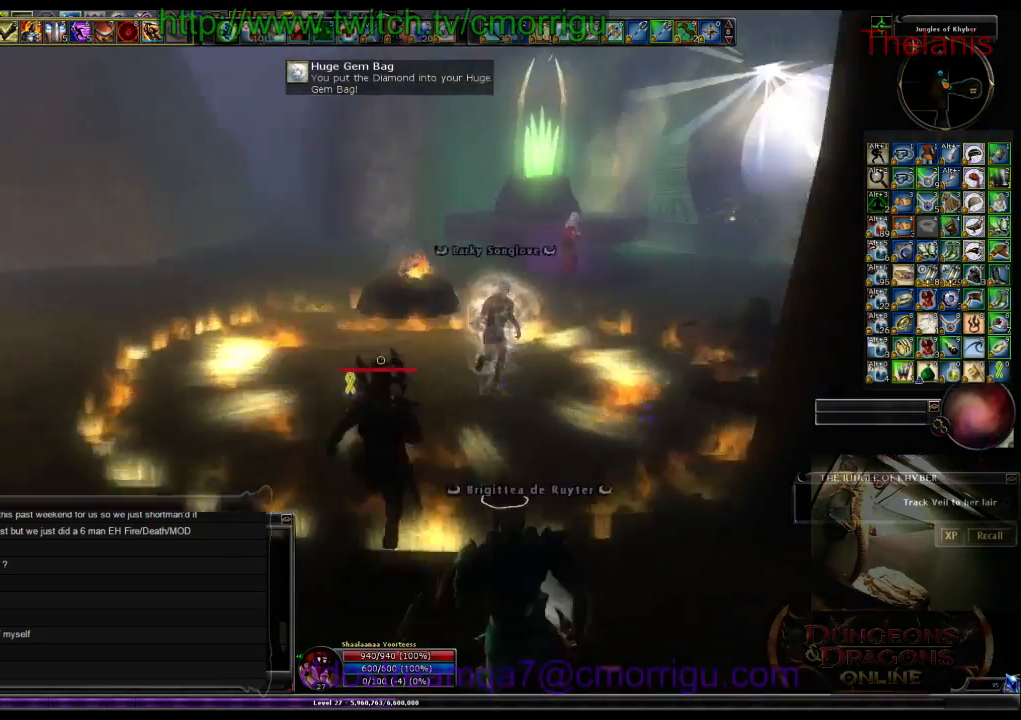
{"keys": ["w"], "events": []}
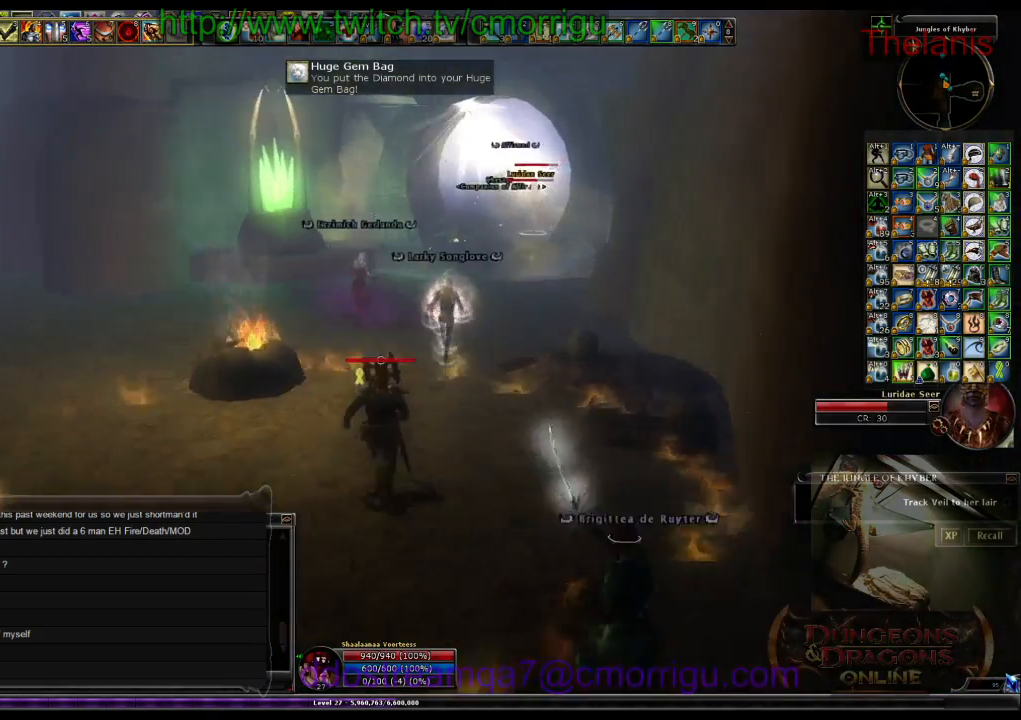
{"keys": ["w"], "events": []}
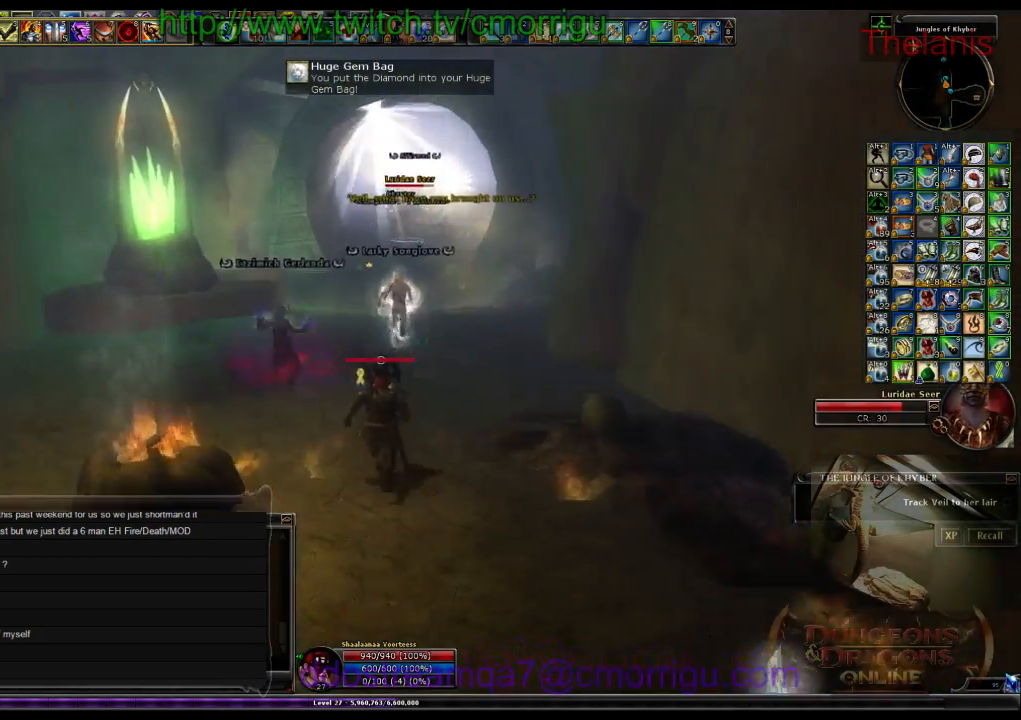
{"keys": ["w"], "events": []}
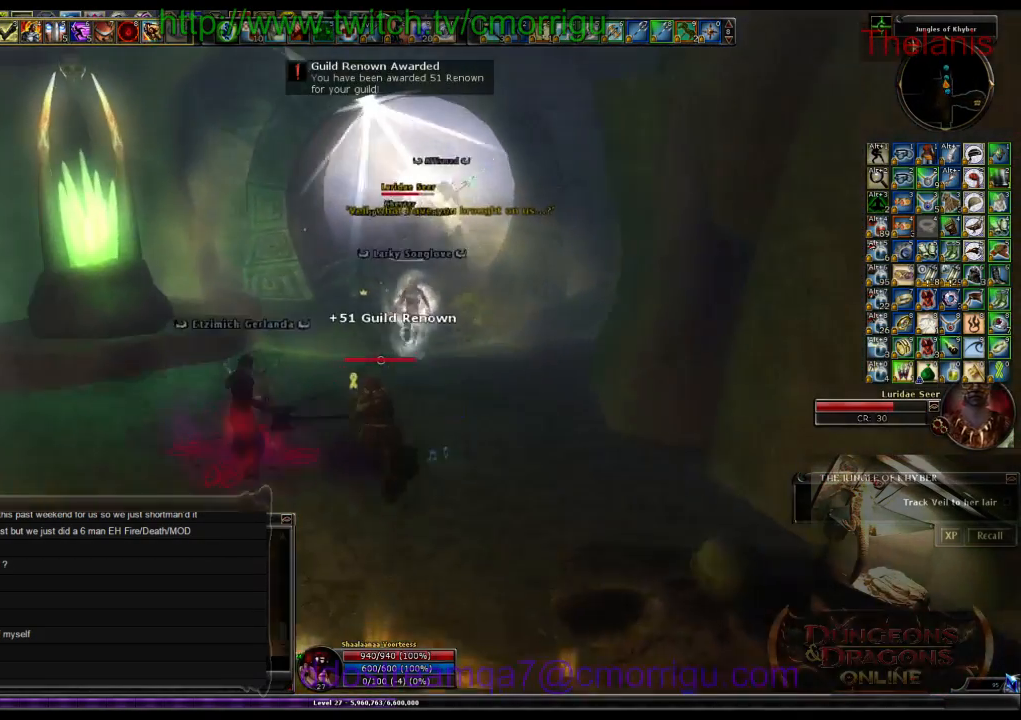
{"keys": ["w"], "events": []}
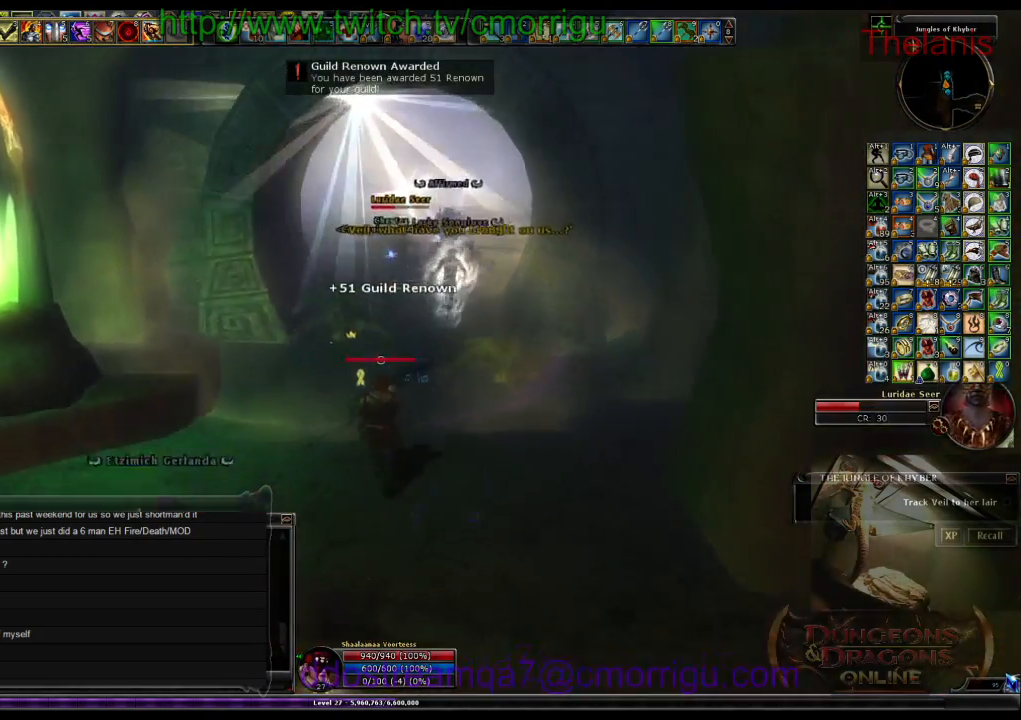
{"keys": ["w"], "events": []}
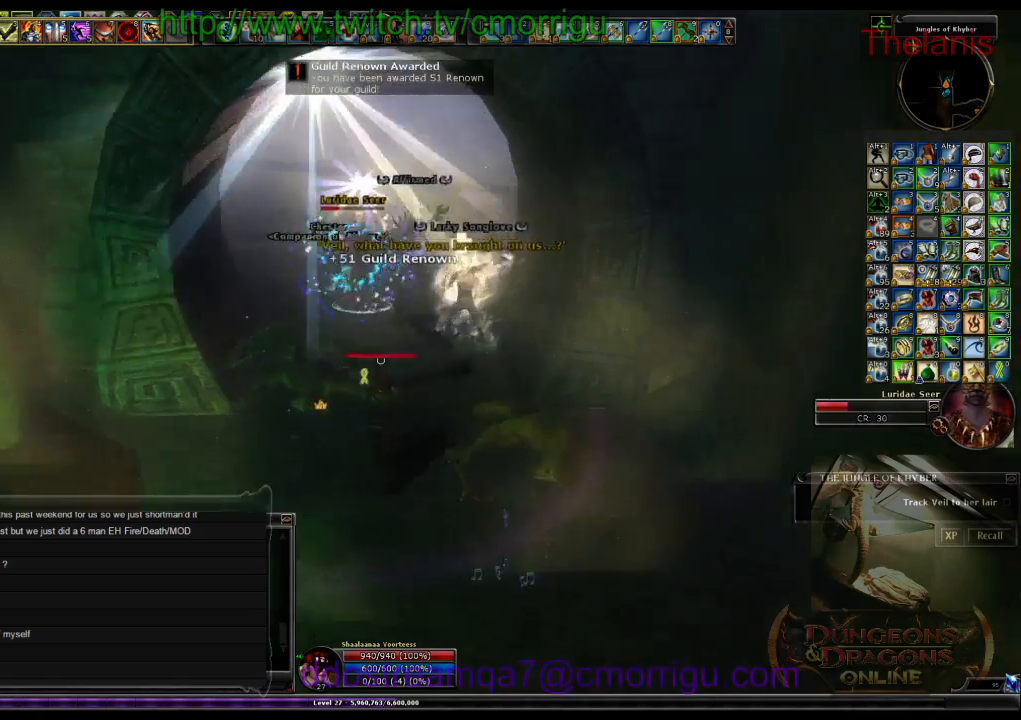
{"keys": [], "events": [[400, "w", "up"]]}
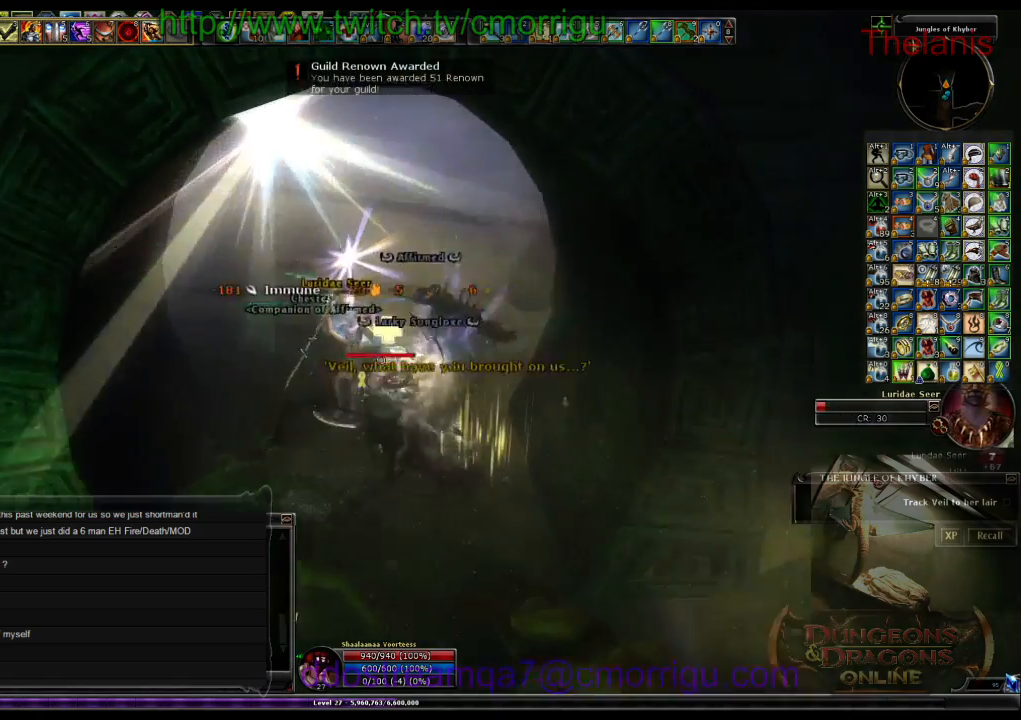
{"keys": [], "events": [[166, "1", "down"], [333, "1", "up"]]}
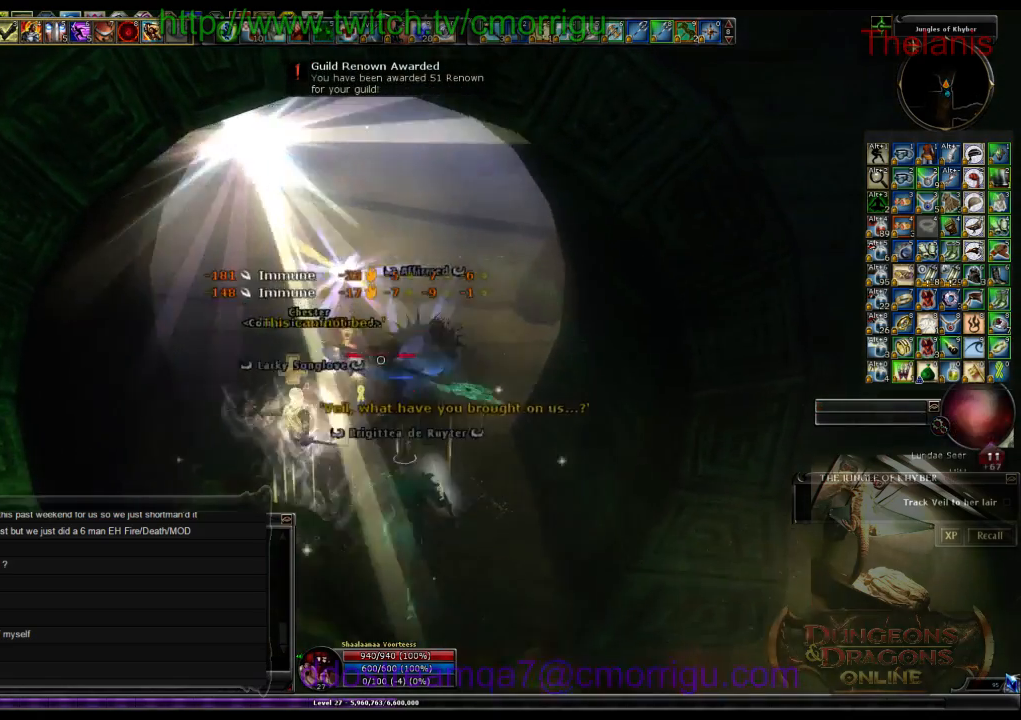
{"keys": [], "events": [[233, "2", "down"], [333, "2", "up"]]}
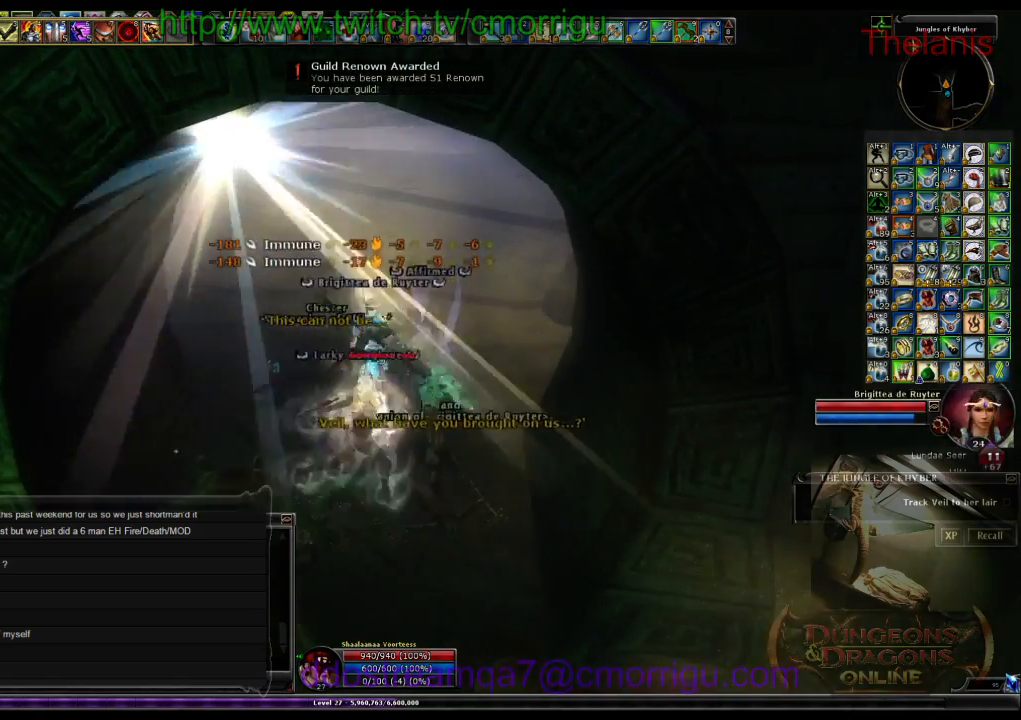
{"keys": ["d", "w"], "events": [[233, "w", "down"], [333, "d", "down"]]}
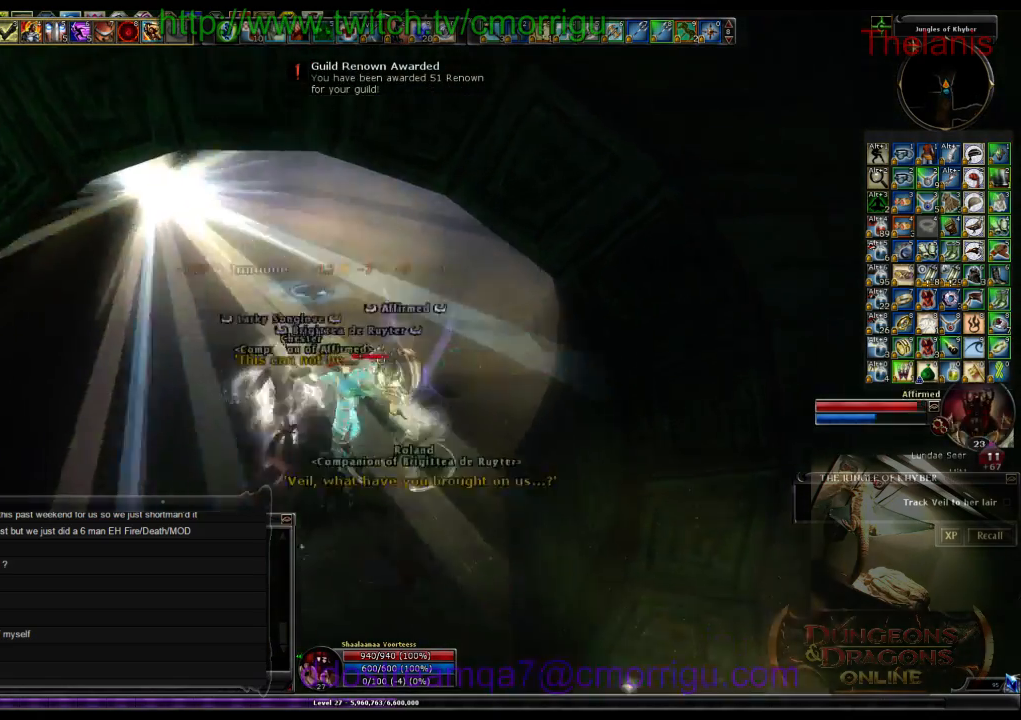
{"keys": ["w"], "events": [[166, "d", "up"]]}
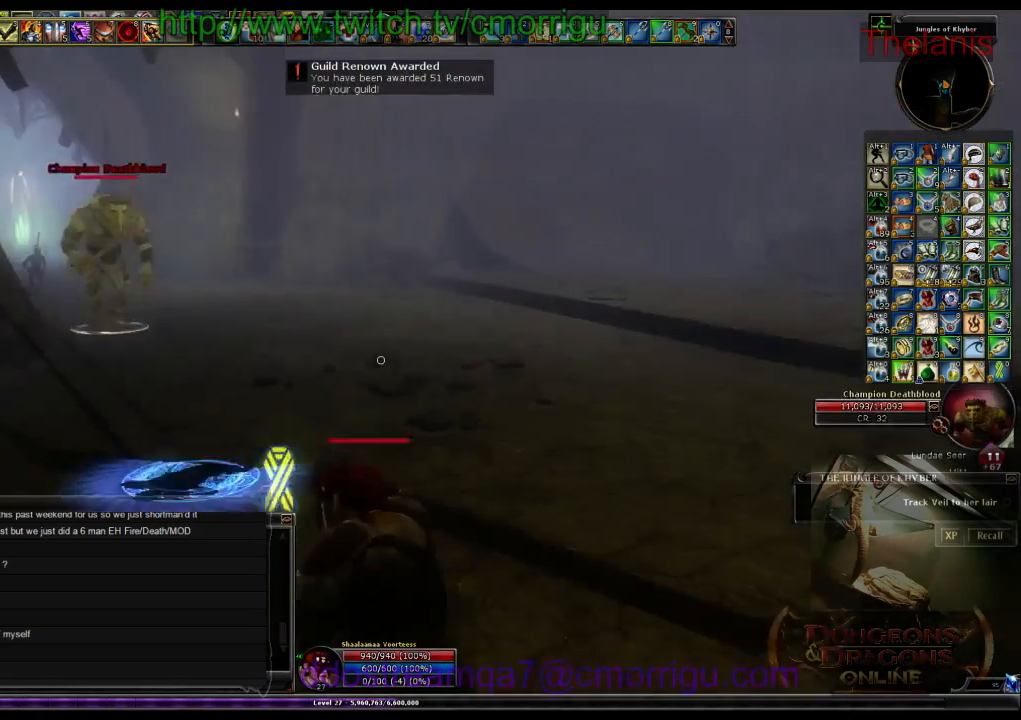
{"keys": ["a"], "events": [[33, "w", "up"], [466, "a", "down"]]}
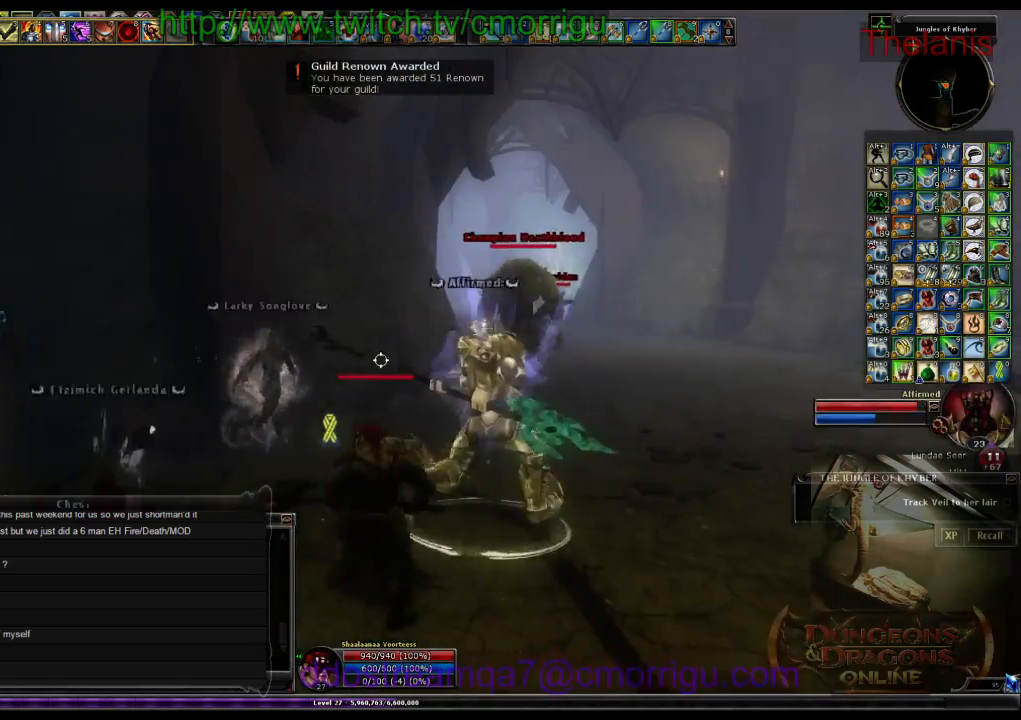
{"keys": [], "events": [[300, "a", "up"]]}
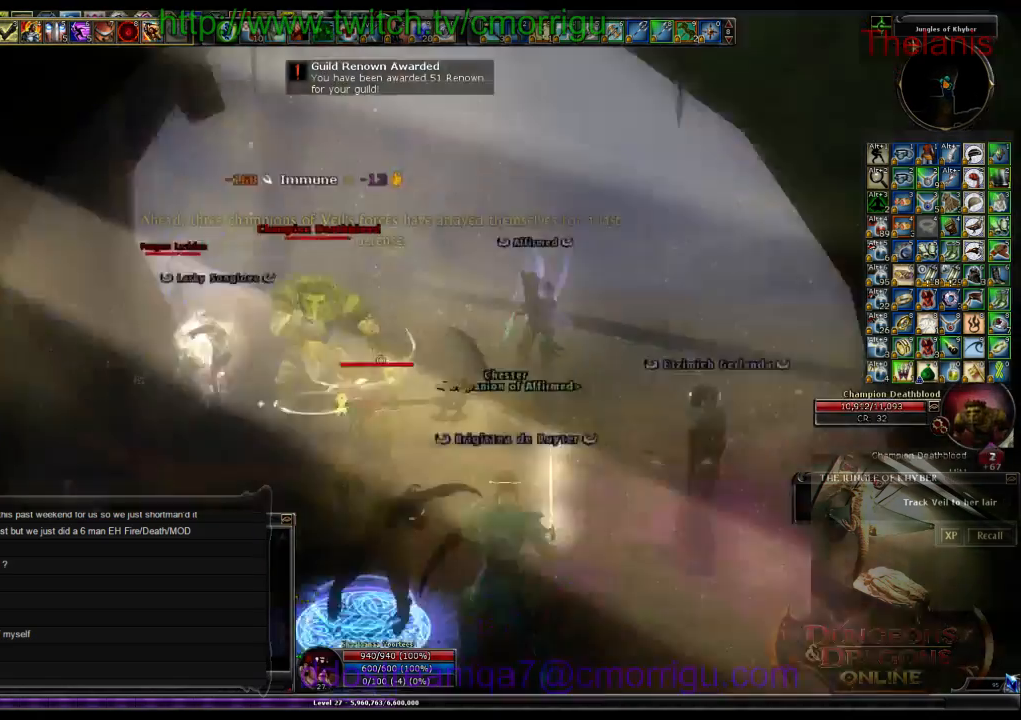
{"keys": [], "events": [[33, "w", "down"], [200, "w", "up"], [300, "1", "down"], [500, "1", "up"]]}
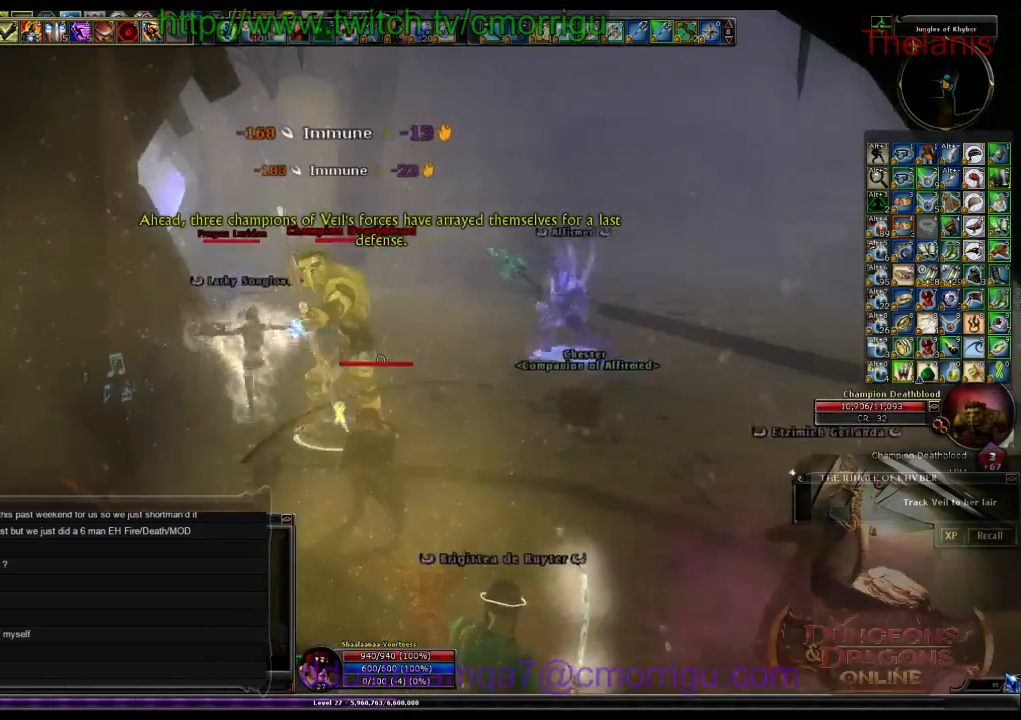
{"keys": ["2", "w"], "events": [[333, "a", "down"], [366, "w", "down"], [466, "2", "down"], [500, "a", "up"]]}
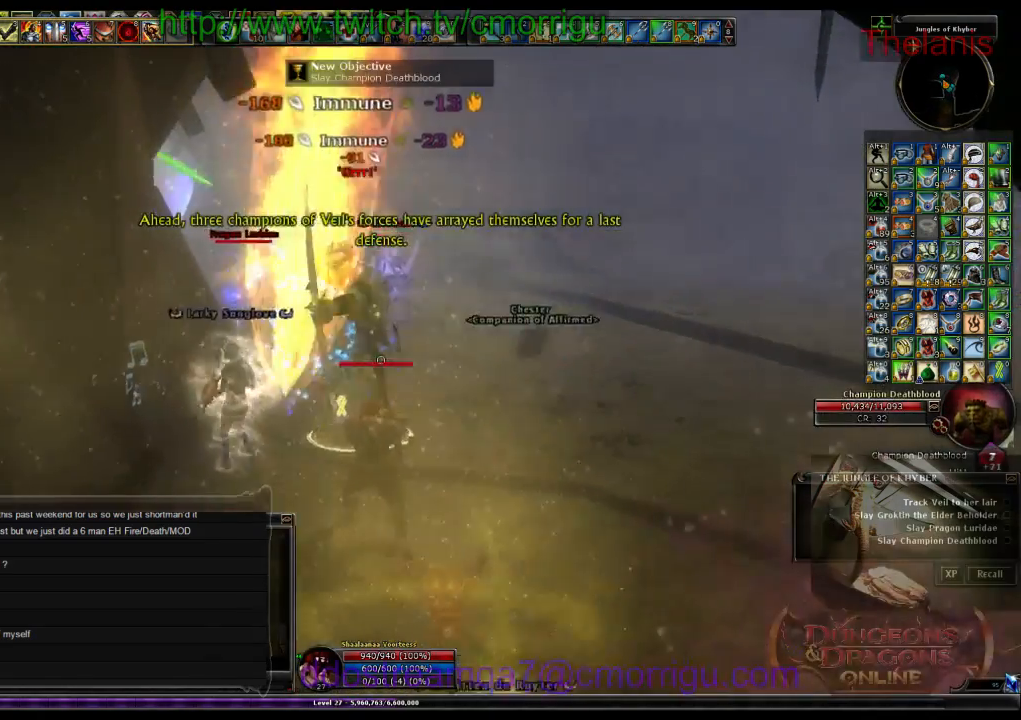
{"keys": [], "events": [[33, "w", "up"], [166, "2", "up"]]}
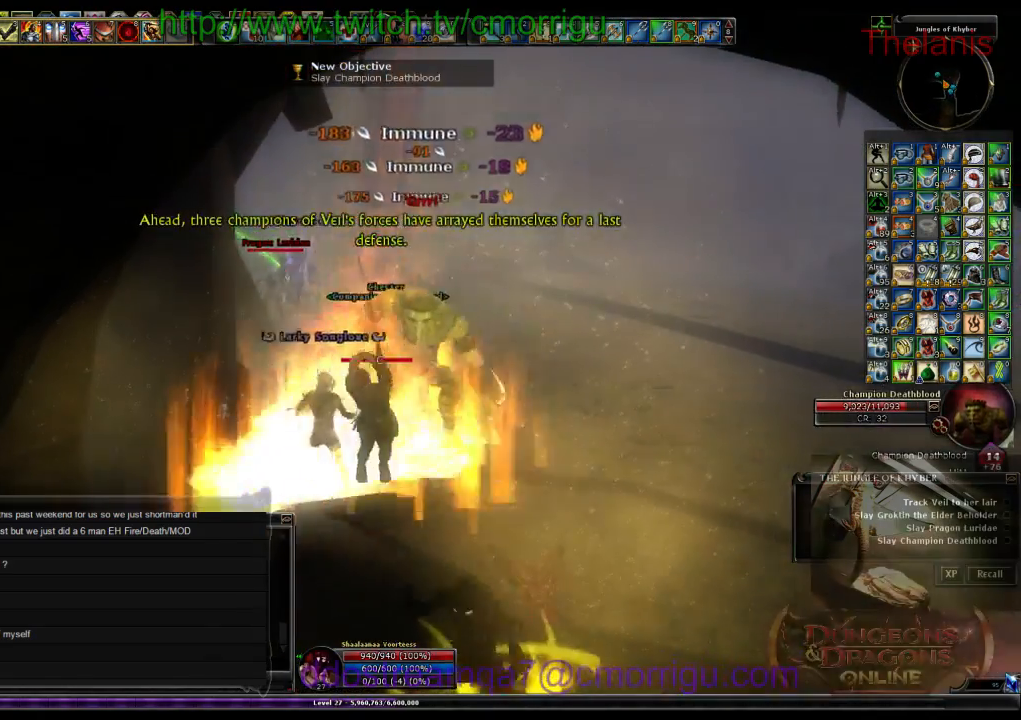
{"keys": ["w"], "events": [[433, "w", "down"]]}
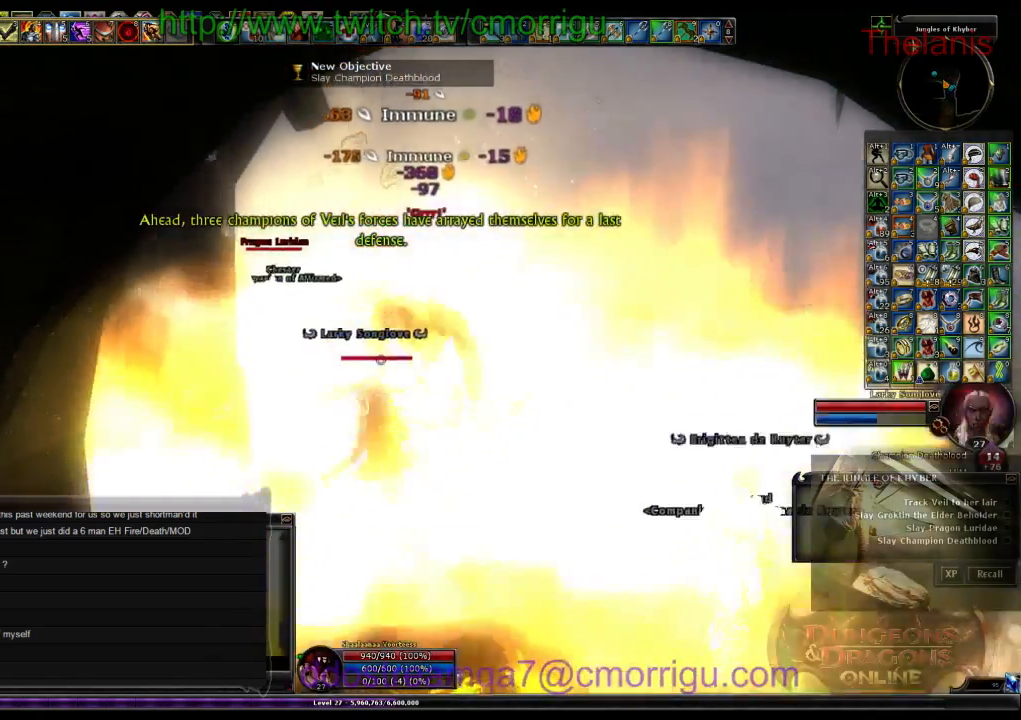
{"keys": ["d"]}
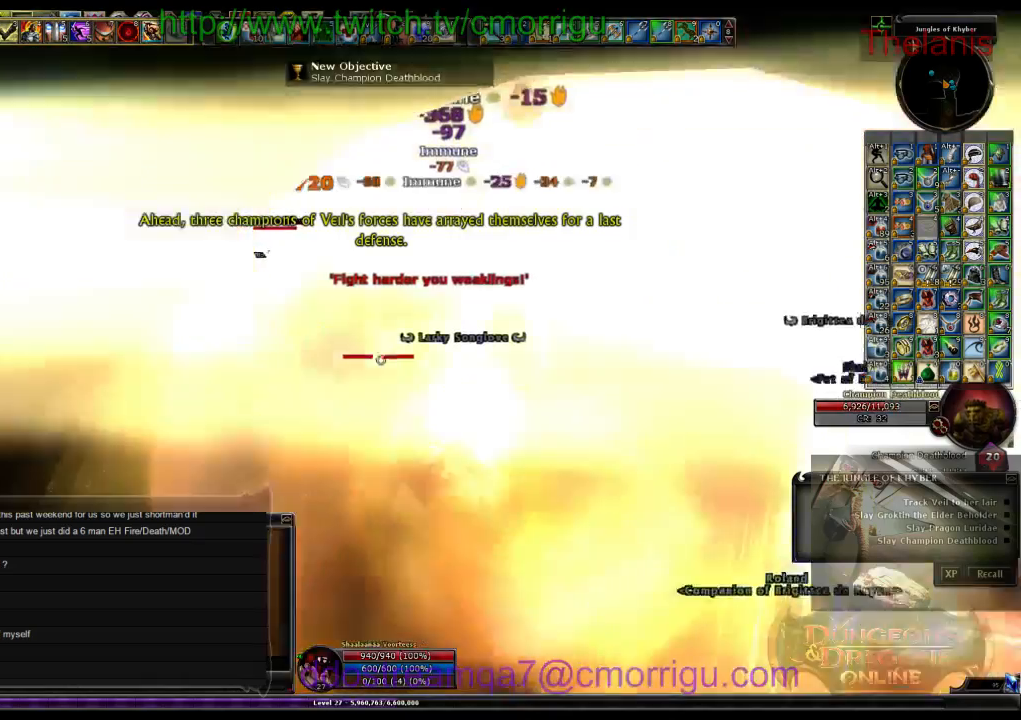
{"keys": [], "events": [[133, "d", "up"], [166, "2", "down"], [333, "2", "up"]]}
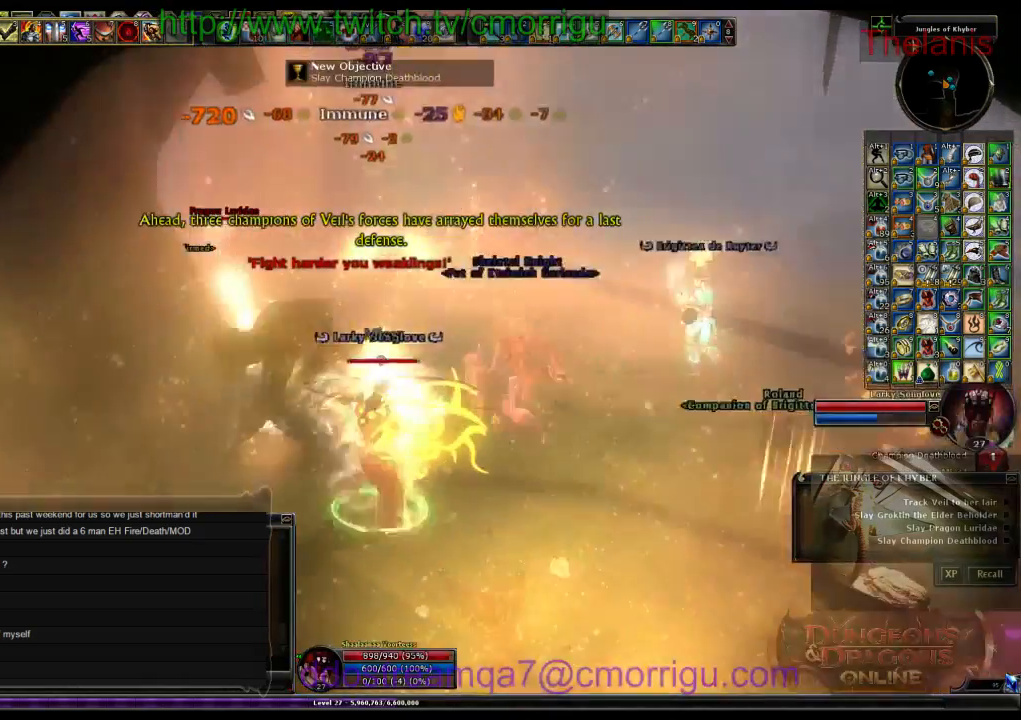
{"keys": [], "events": []}